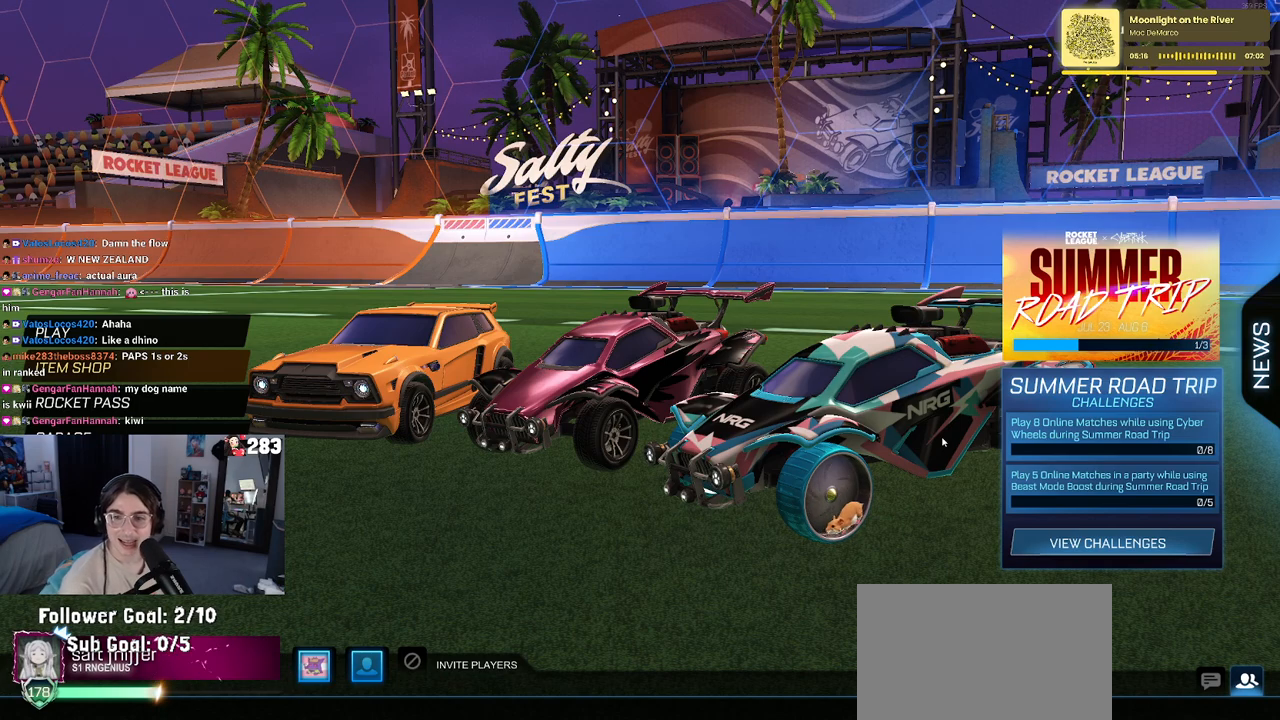
Gameplay with a controller (PlayStation layout); each line is a JSON object with the inputs held at the frame after it. "events" lists button and stick changes between this image and that frame as [ms after this image, input, new state], when the widget could be followed in between.
{"buttons": ["R2"], "left_stick": "center", "right_stick": "center", "events": [[200, "R2", "down"]]}
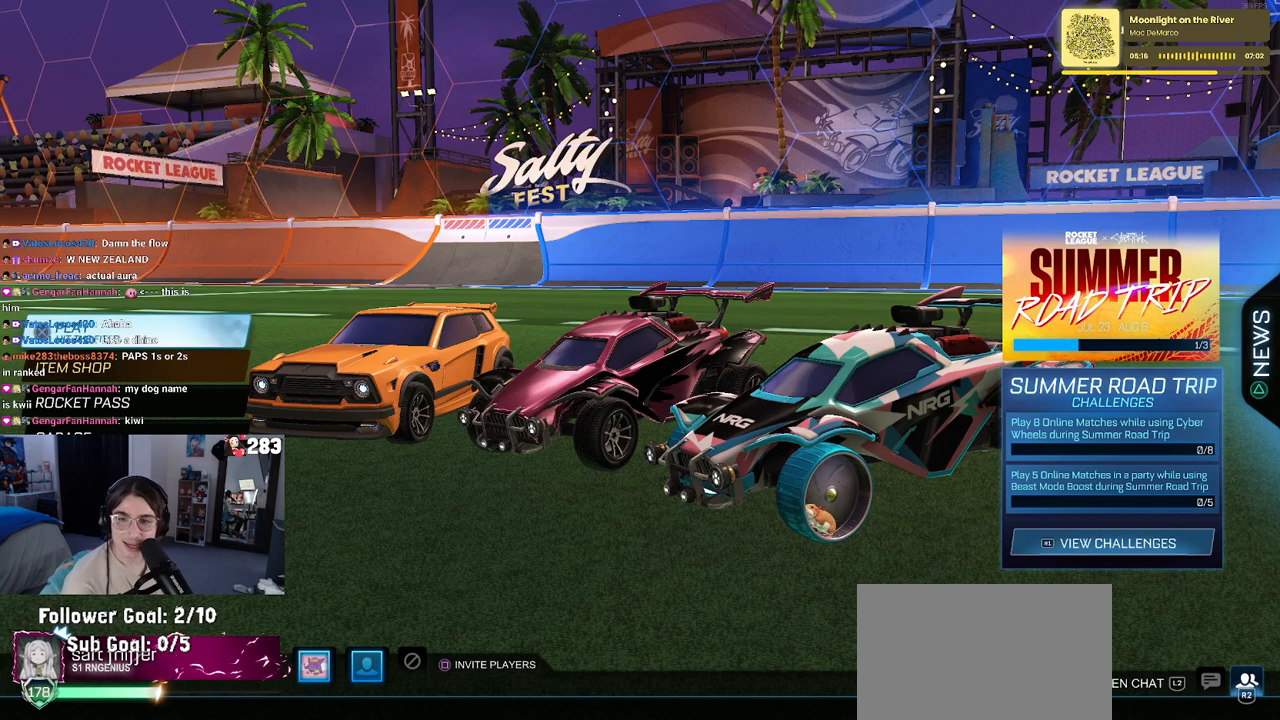
{"buttons": ["CIRCLE"], "left_stick": "center", "right_stick": "center", "events": [[233, "R2", "up"], [500, "CIRCLE", "down"]]}
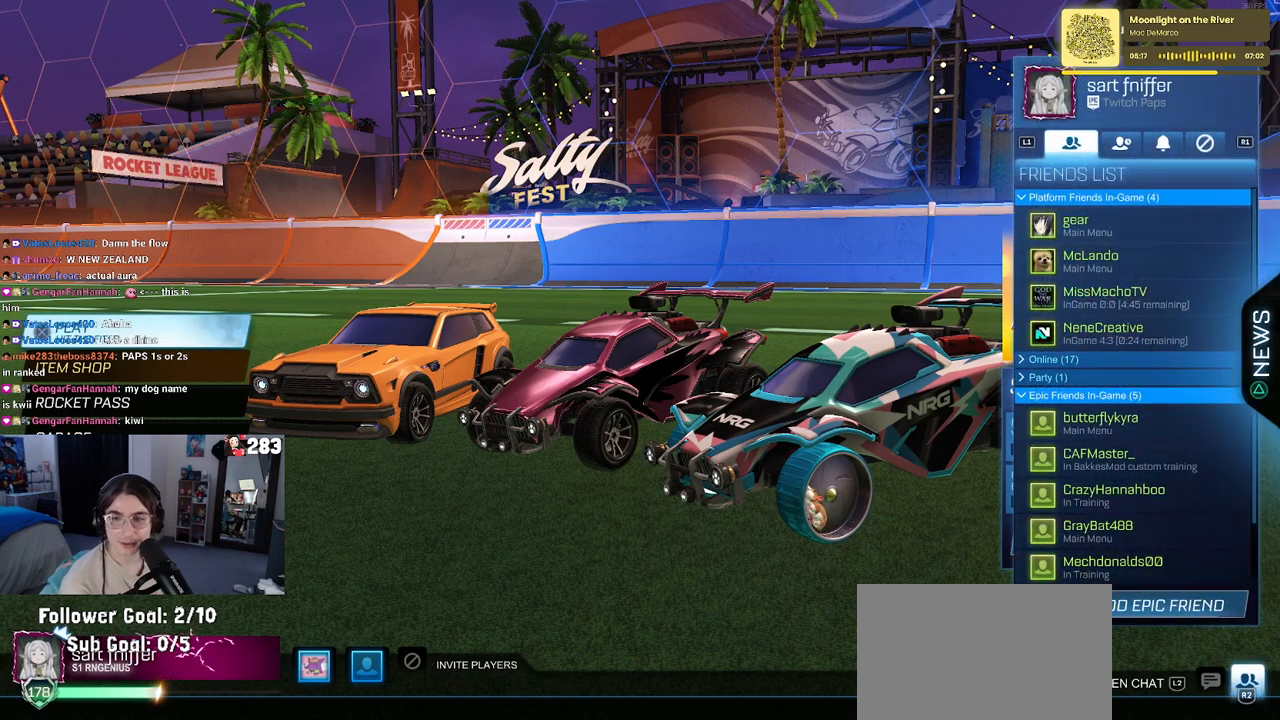
{"buttons": [], "left_stick": "center", "right_stick": "center", "events": [[117, "CIRCLE", "up"]]}
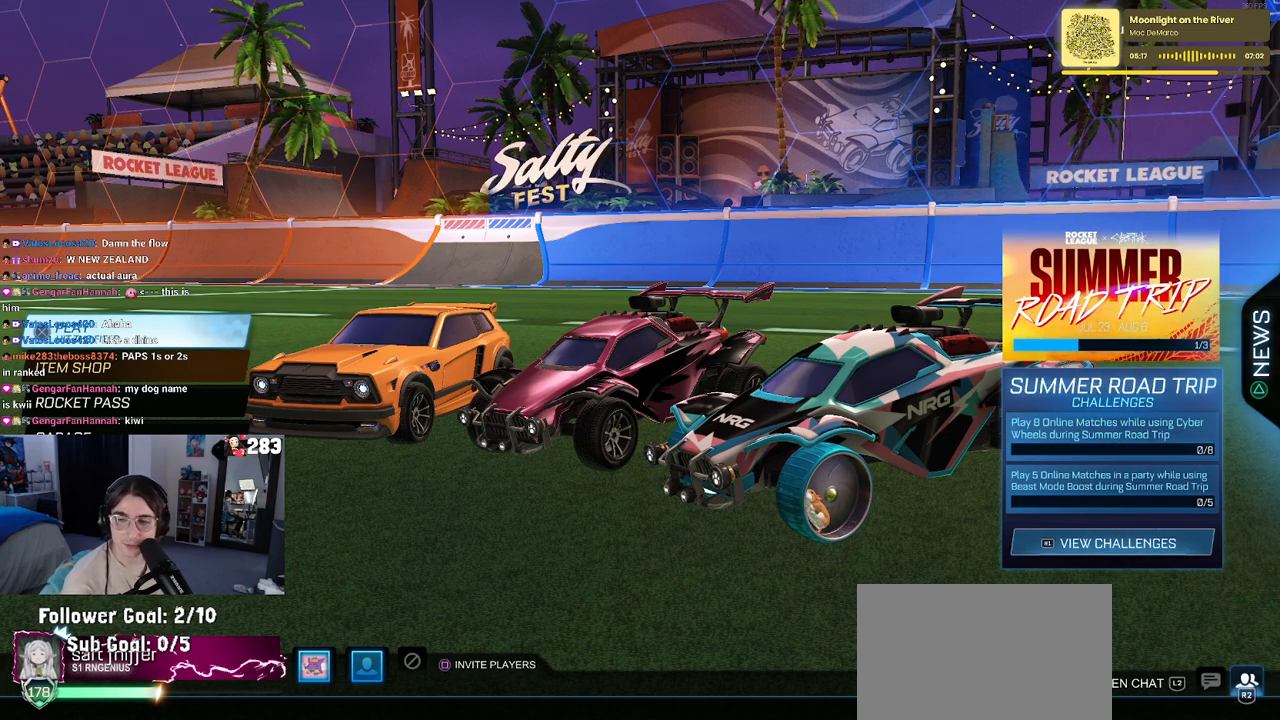
{"buttons": ["CROSS"], "left_stick": "center", "right_stick": "center", "events": [[483, "CROSS", "down"]]}
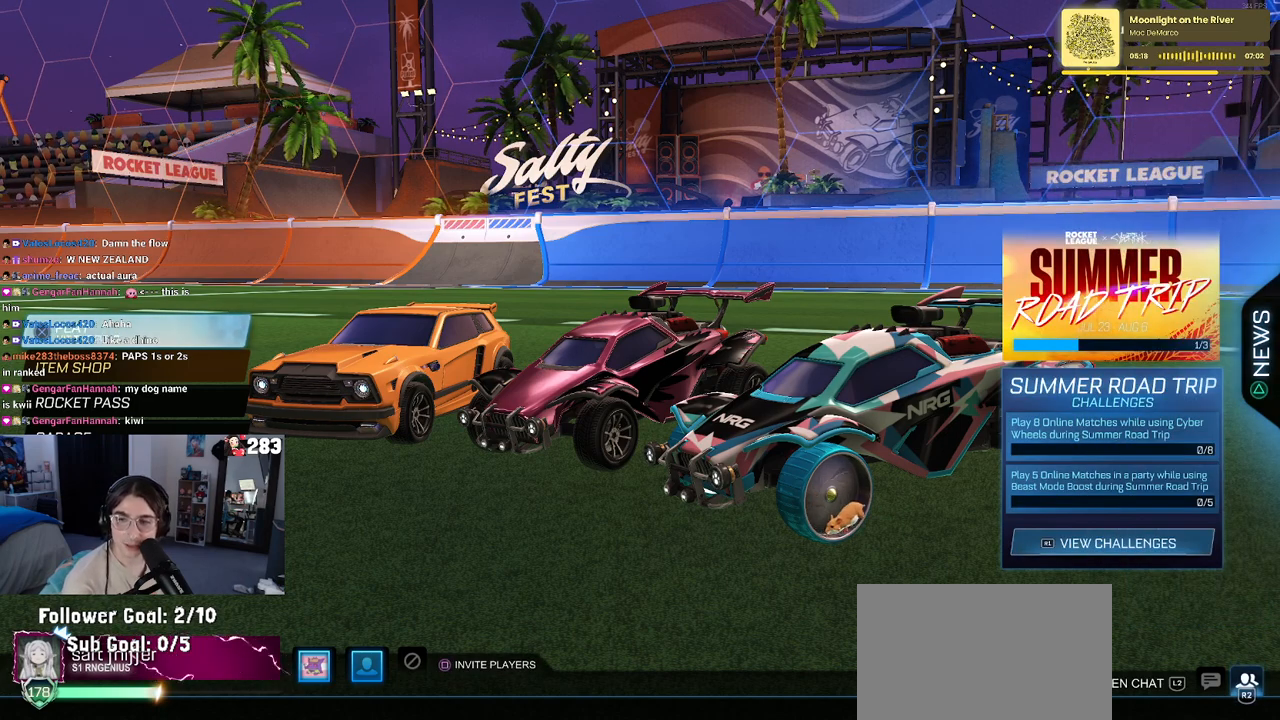
{"buttons": [], "left_stick": "center", "right_stick": "center", "events": [[50, "CROSS", "up"]]}
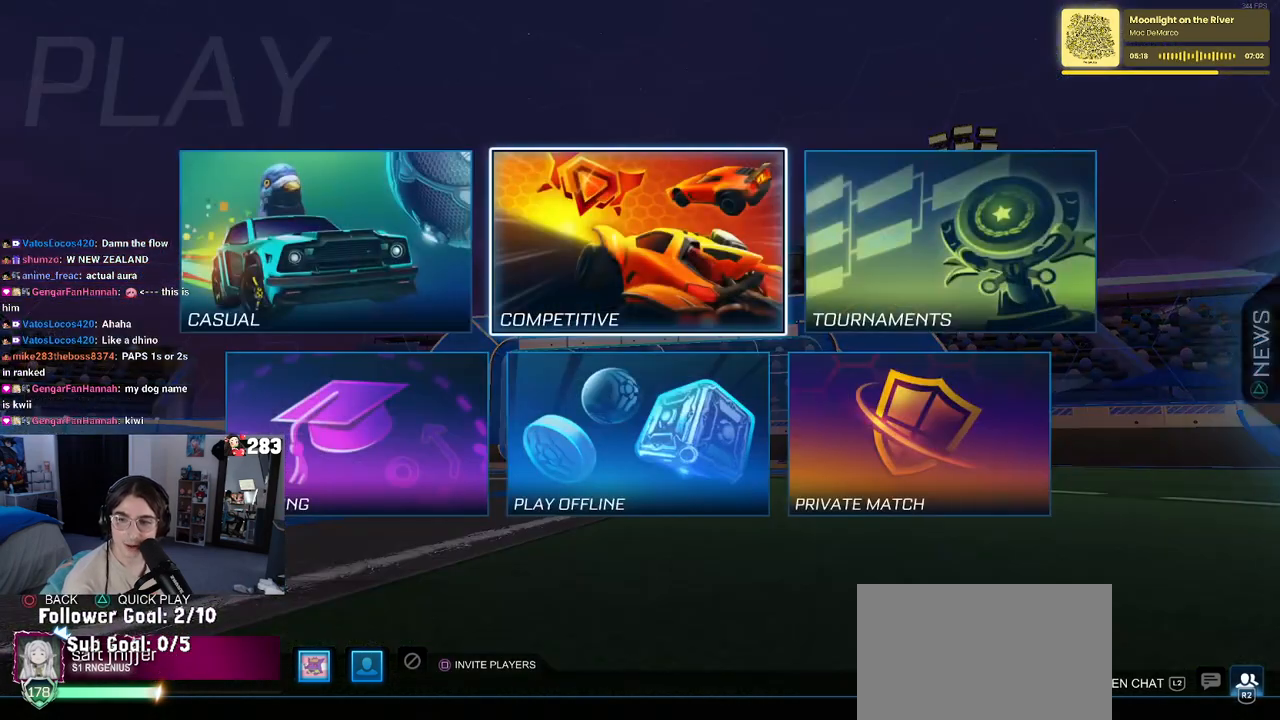
{"buttons": ["DPAD_LEFT"], "left_stick": "center", "right_stick": "center", "events": [[50, "DPAD_DOWN", "down"], [200, "DPAD_DOWN", "up"], [450, "DPAD_LEFT", "down"]]}
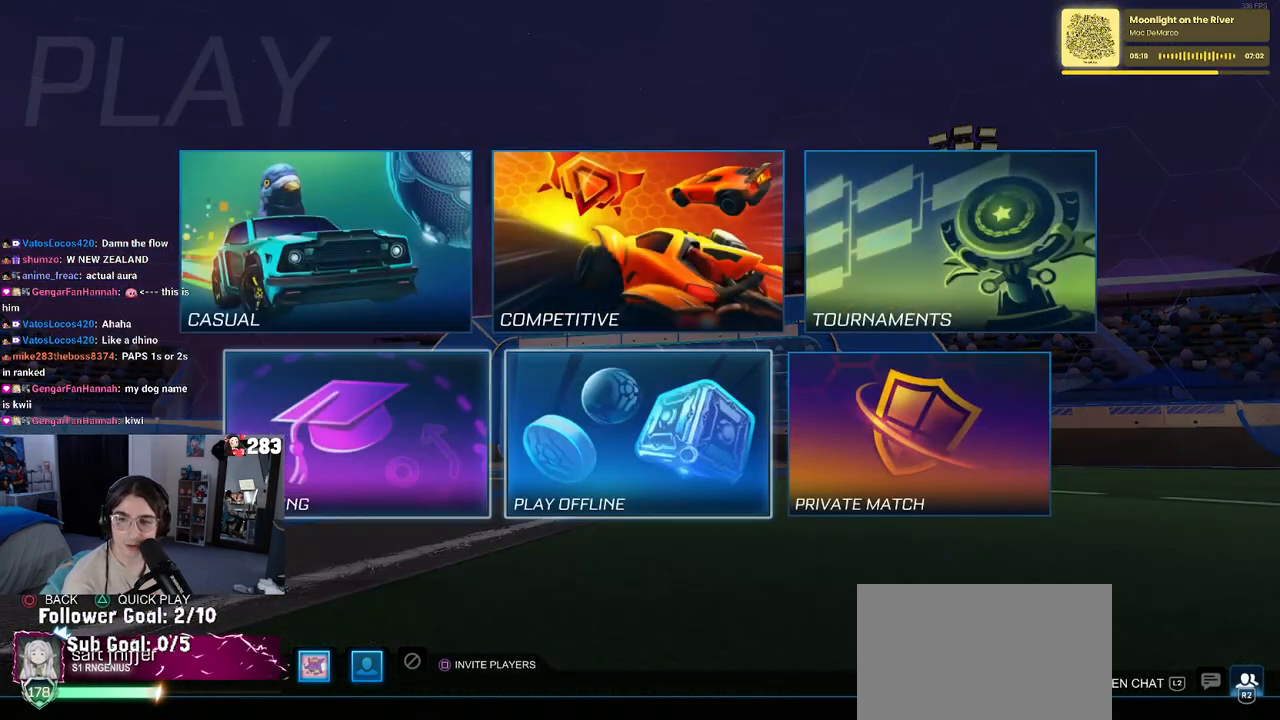
{"buttons": [], "left_stick": "center", "right_stick": "center", "events": [[100, "DPAD_LEFT", "up"]]}
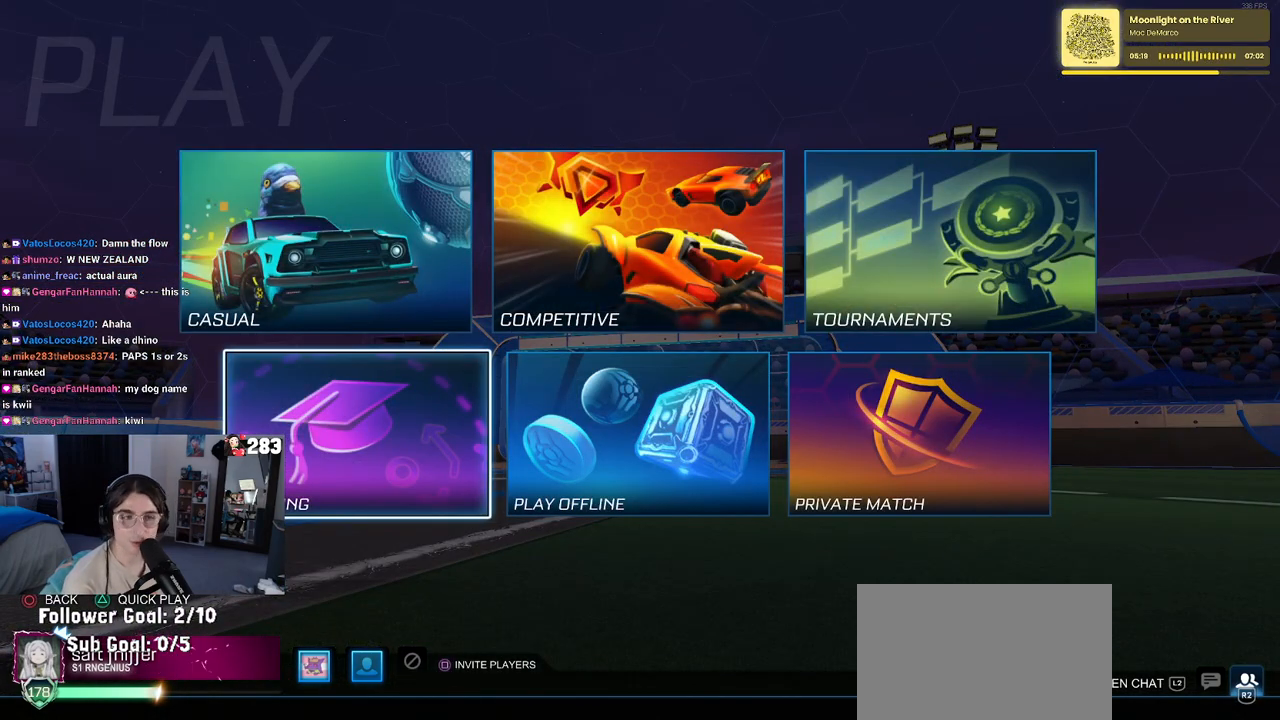
{"buttons": [], "left_stick": "center", "right_stick": "center", "events": [[200, "CROSS", "down"], [317, "CROSS", "up"]]}
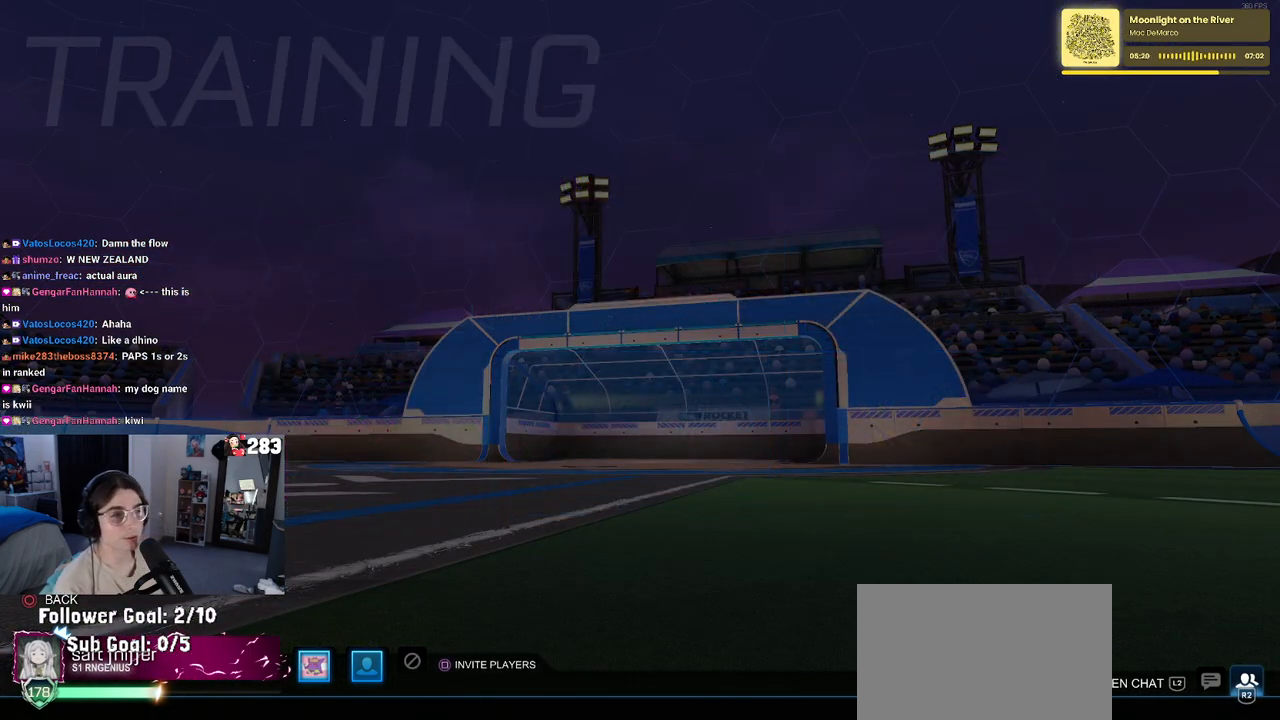
{"buttons": ["CROSS"], "left_stick": "center", "right_stick": "center", "events": [[417, "CROSS", "down"]]}
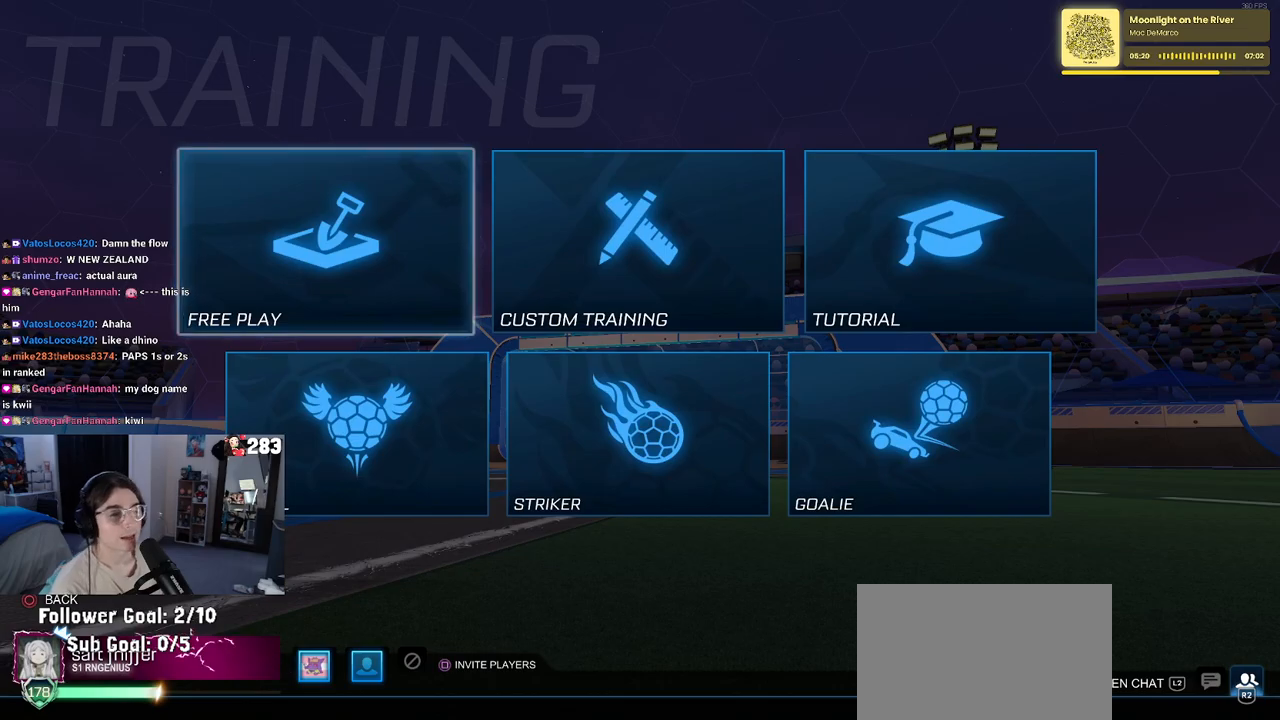
{"buttons": [], "left_stick": "center", "right_stick": "center", "events": [[33, "CROSS", "up"], [333, "CROSS", "down"], [400, "CROSS", "up"]]}
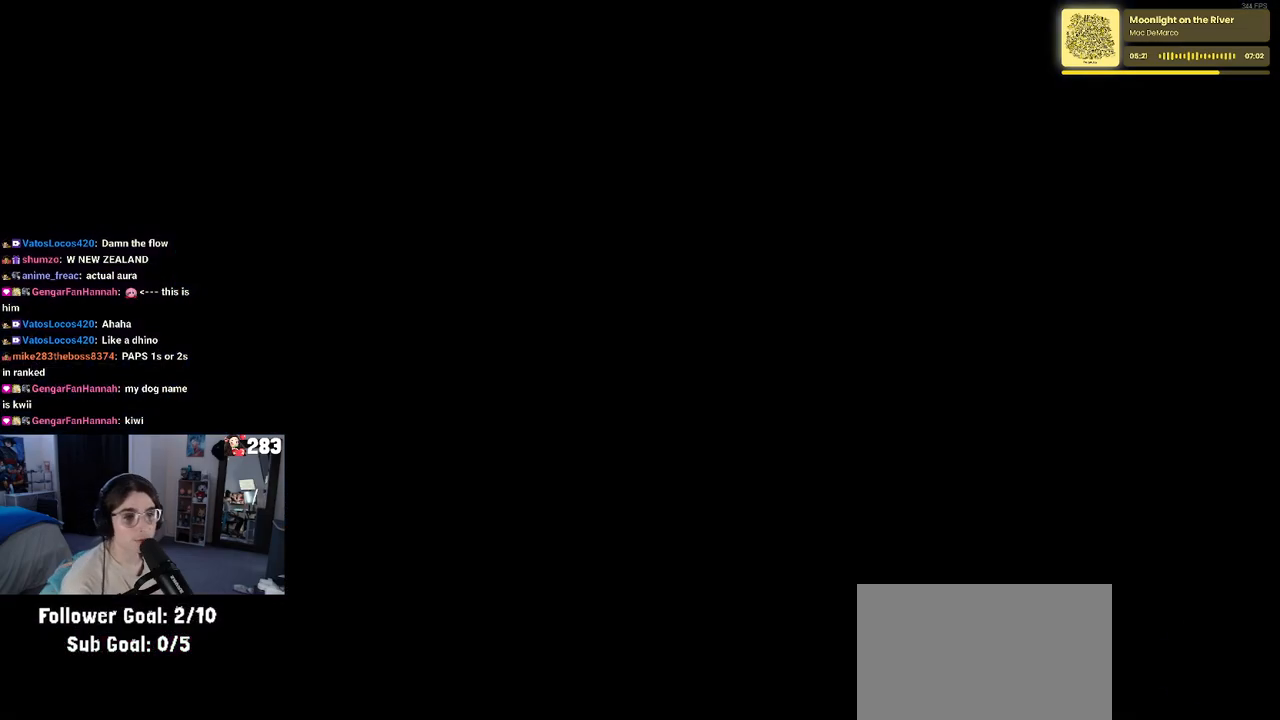
{"buttons": ["R2"], "left_stick": "center", "right_stick": "center", "events": [[217, "R2", "down"]]}
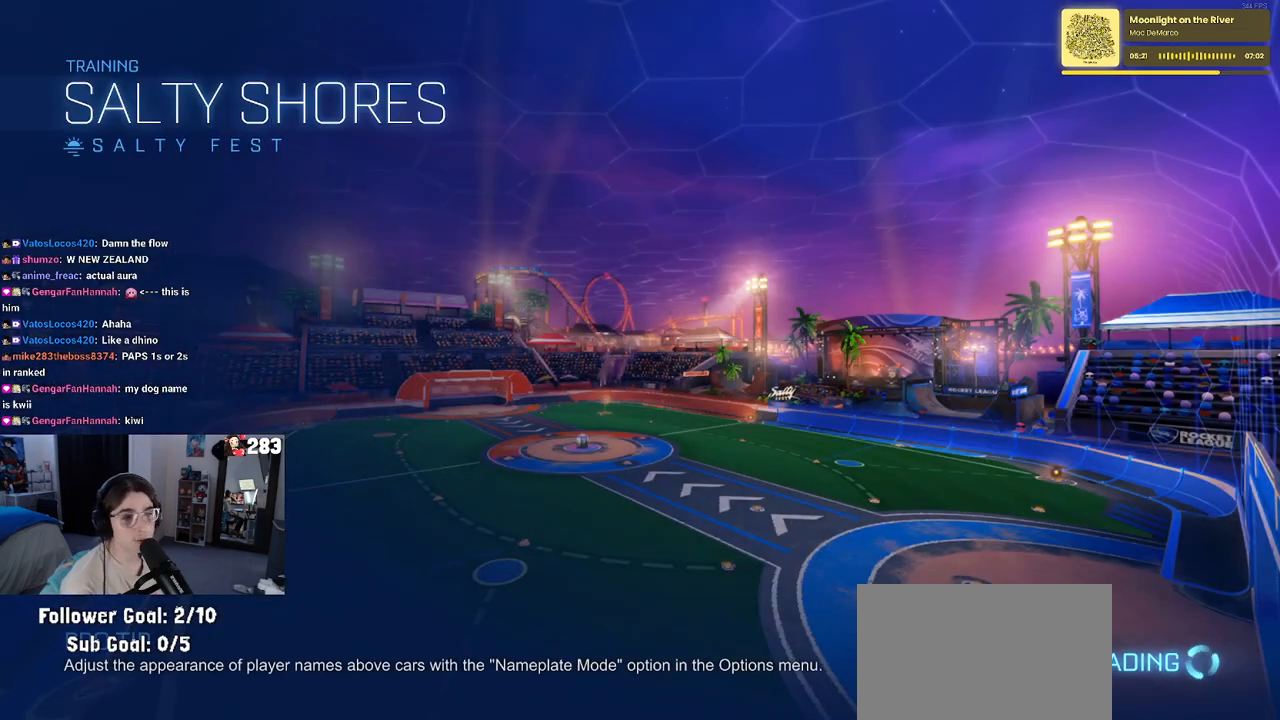
{"buttons": ["R2"], "left_stick": "center", "right_stick": "center", "events": []}
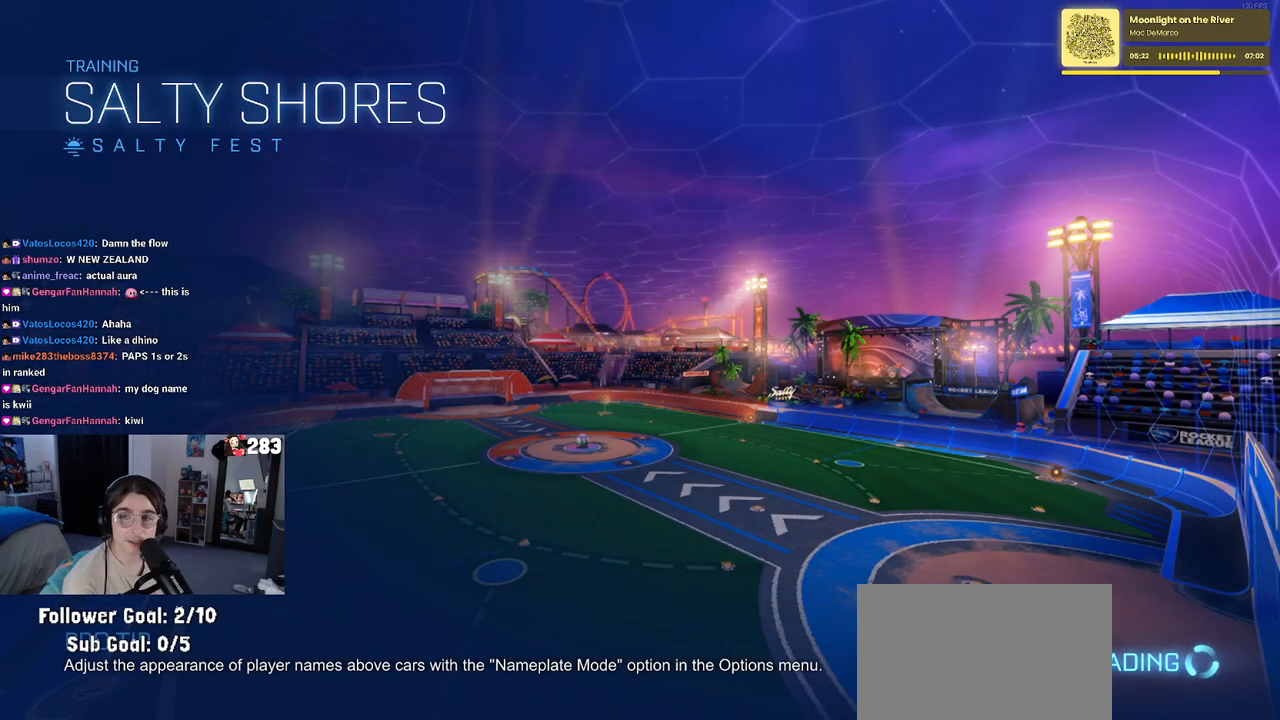
{"buttons": ["R2"], "left_stick": "center", "right_stick": "center", "events": []}
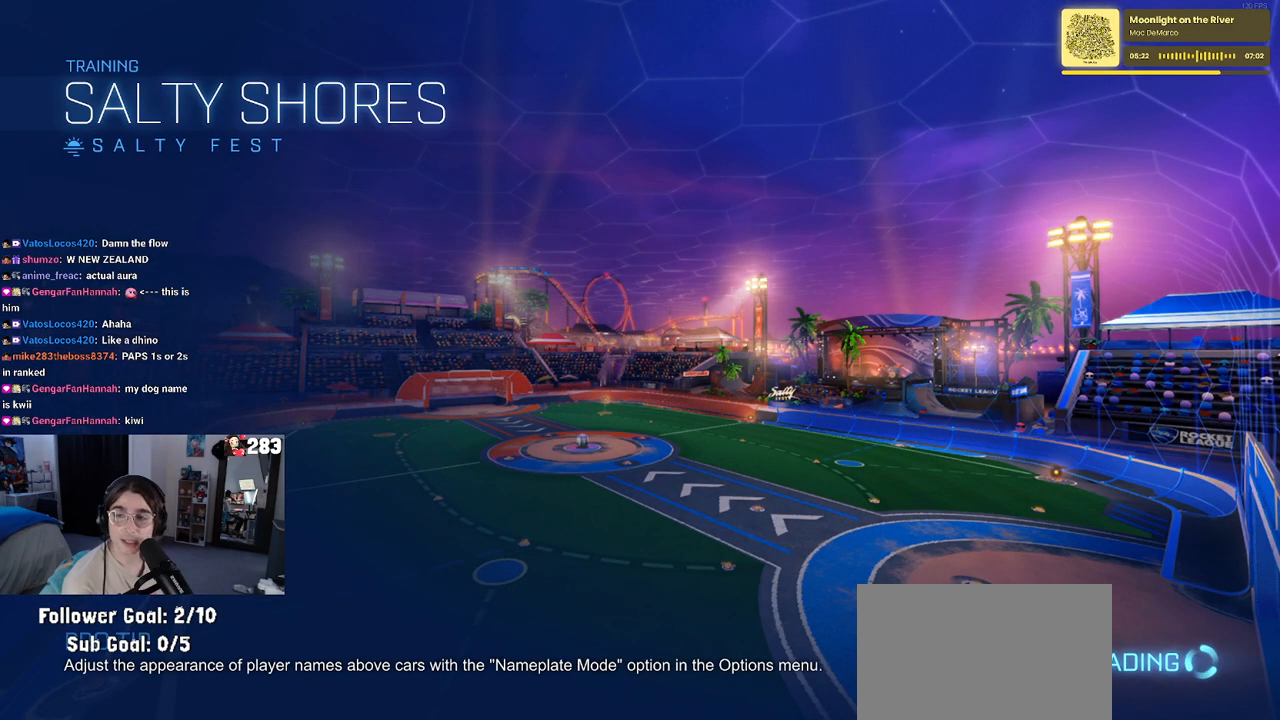
{"buttons": ["R2"], "left_stick": "center", "right_stick": "center", "events": []}
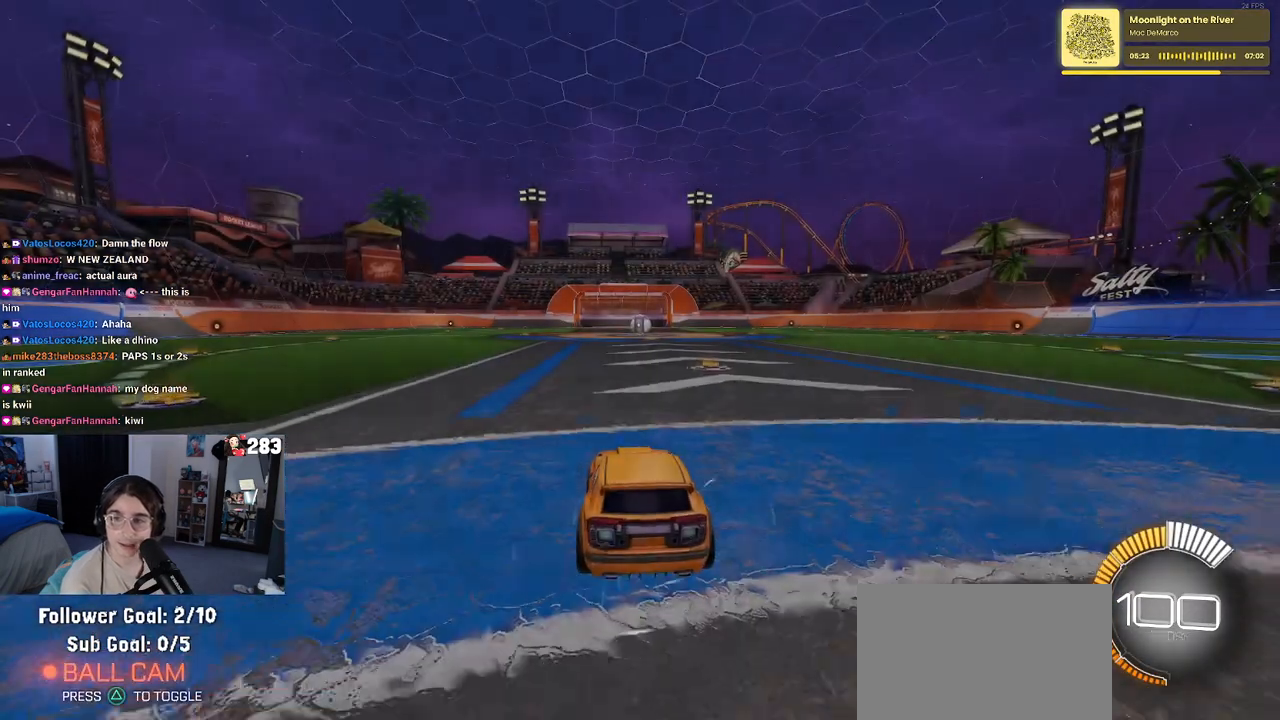
{"buttons": ["R1", "R2"], "left_stick": "center", "right_stick": "center", "events": [[250, "left_stick", "left"], [400, "R1", "down"], [417, "left_stick", "center"]]}
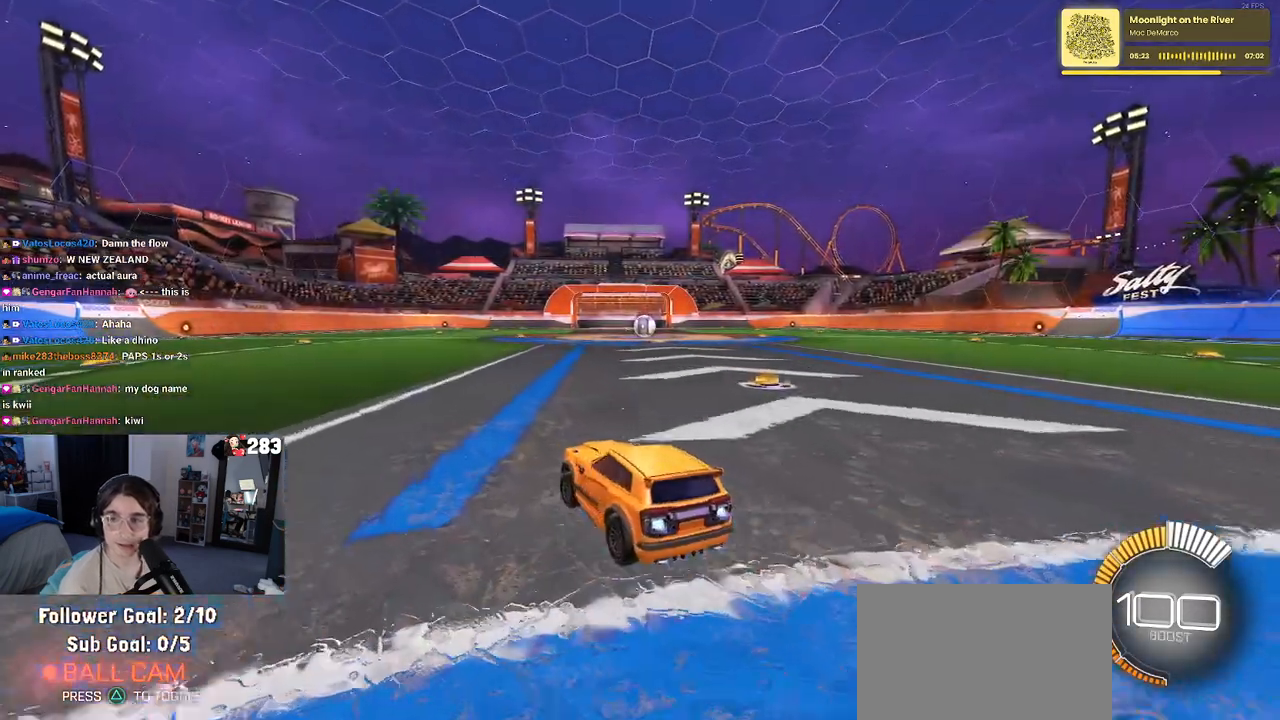
{"buttons": ["R1", "R2"], "left_stick": "center", "right_stick": "center", "events": []}
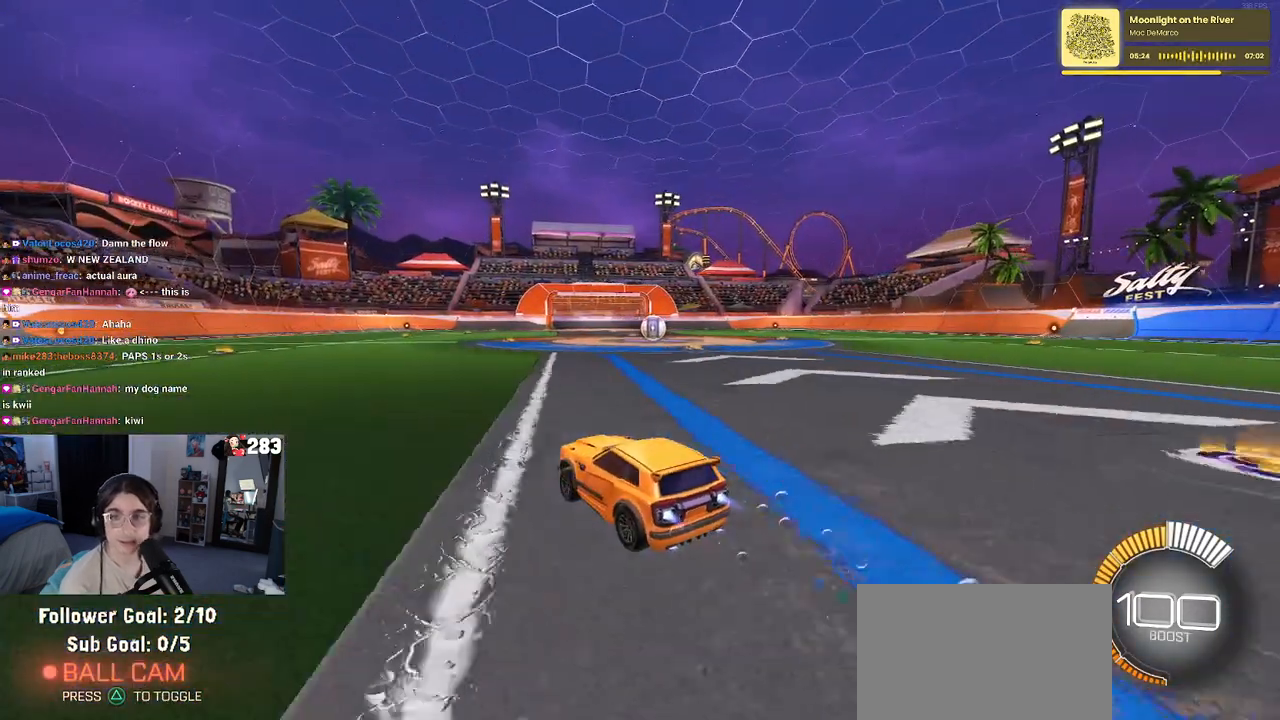
{"buttons": ["R1", "R2"], "left_stick": "center", "right_stick": "center", "events": []}
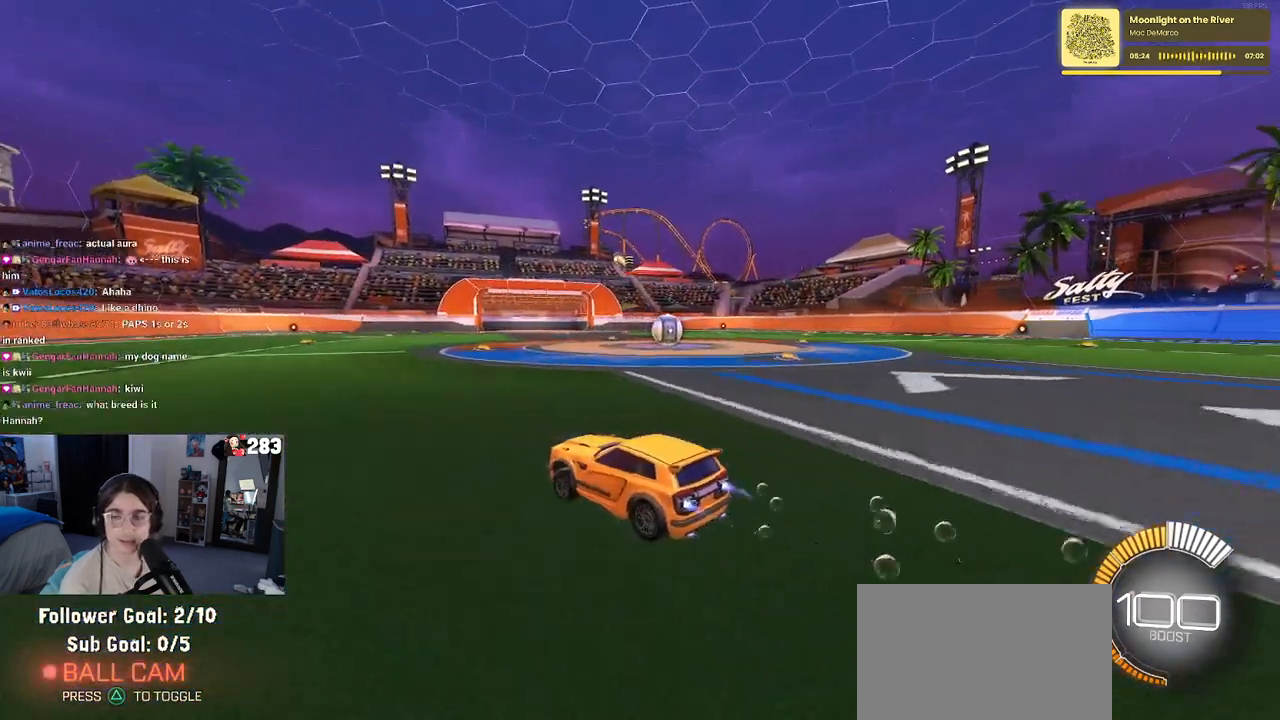
{"buttons": ["SQUARE", "R2"], "left_stick": "right", "right_stick": "center", "events": [[50, "left_stick", "right"], [100, "R1", "up"], [450, "SQUARE", "down"]]}
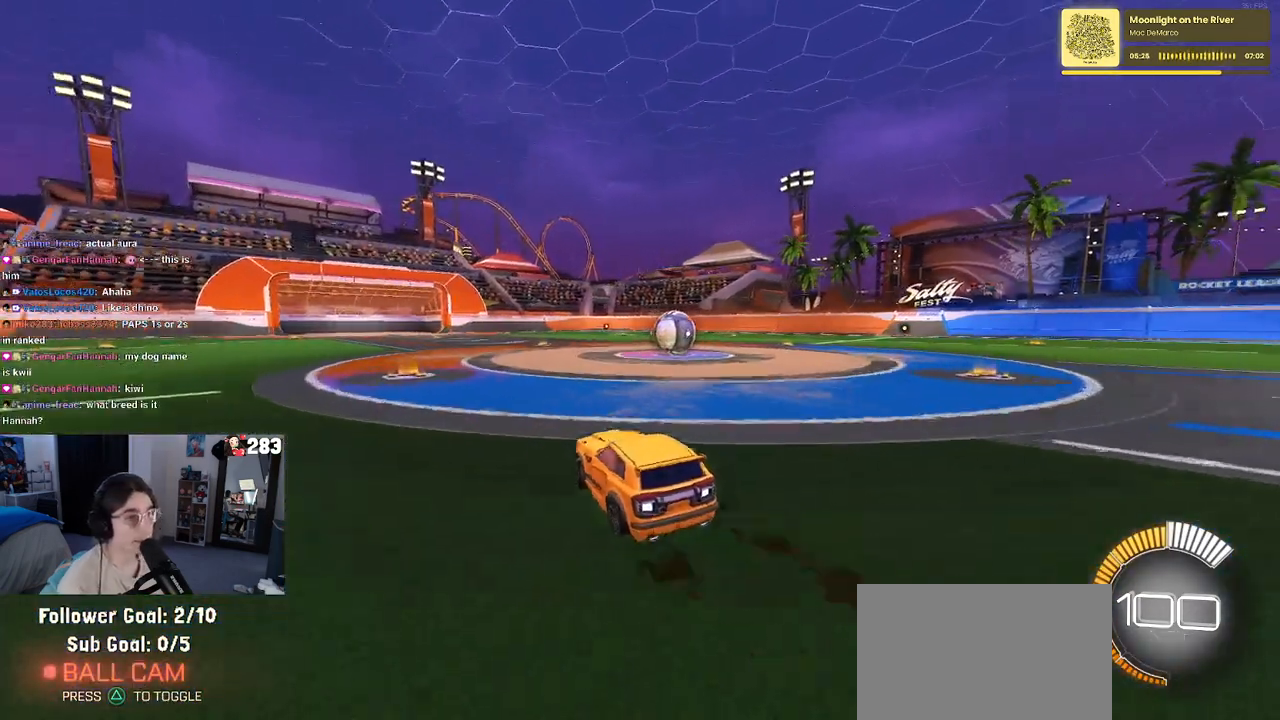
{"buttons": ["L2"], "left_stick": "left", "right_stick": "center", "events": [[33, "SQUARE", "up"], [250, "left_stick", "center"], [300, "R2", "up"], [317, "L2", "down"], [450, "left_stick", "left"]]}
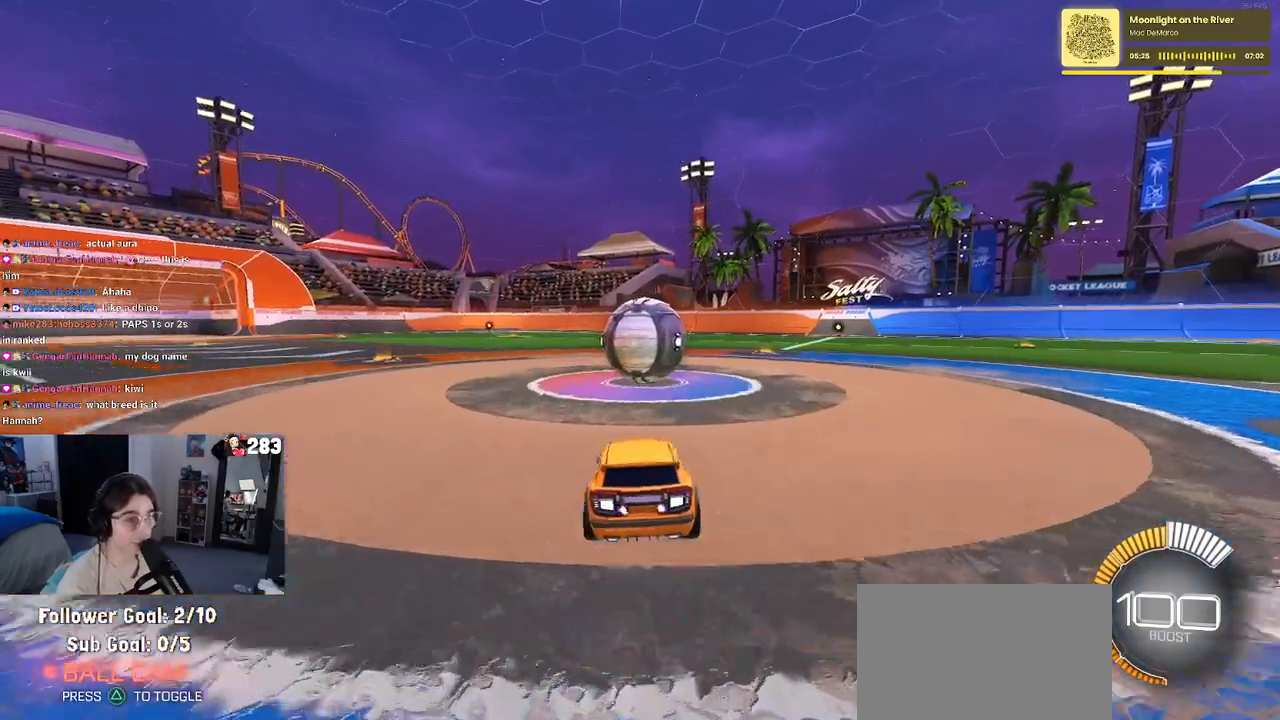
{"buttons": ["R2"], "left_stick": "right", "right_stick": "center", "events": [[17, "L2", "up"], [33, "R2", "down"], [117, "left_stick", "center"], [283, "left_stick", "right"]]}
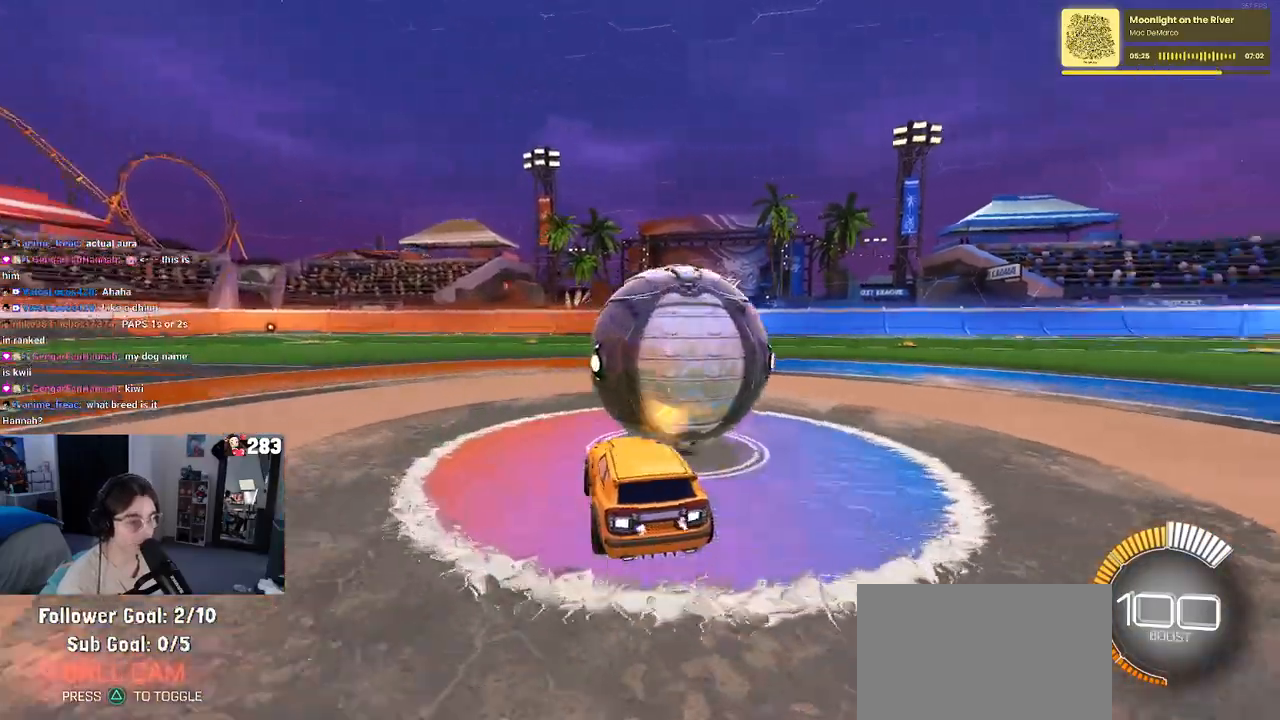
{"buttons": ["R1", "R2"], "left_stick": "center", "right_stick": "center", "events": [[100, "R1", "down"], [150, "left_stick", "center"]]}
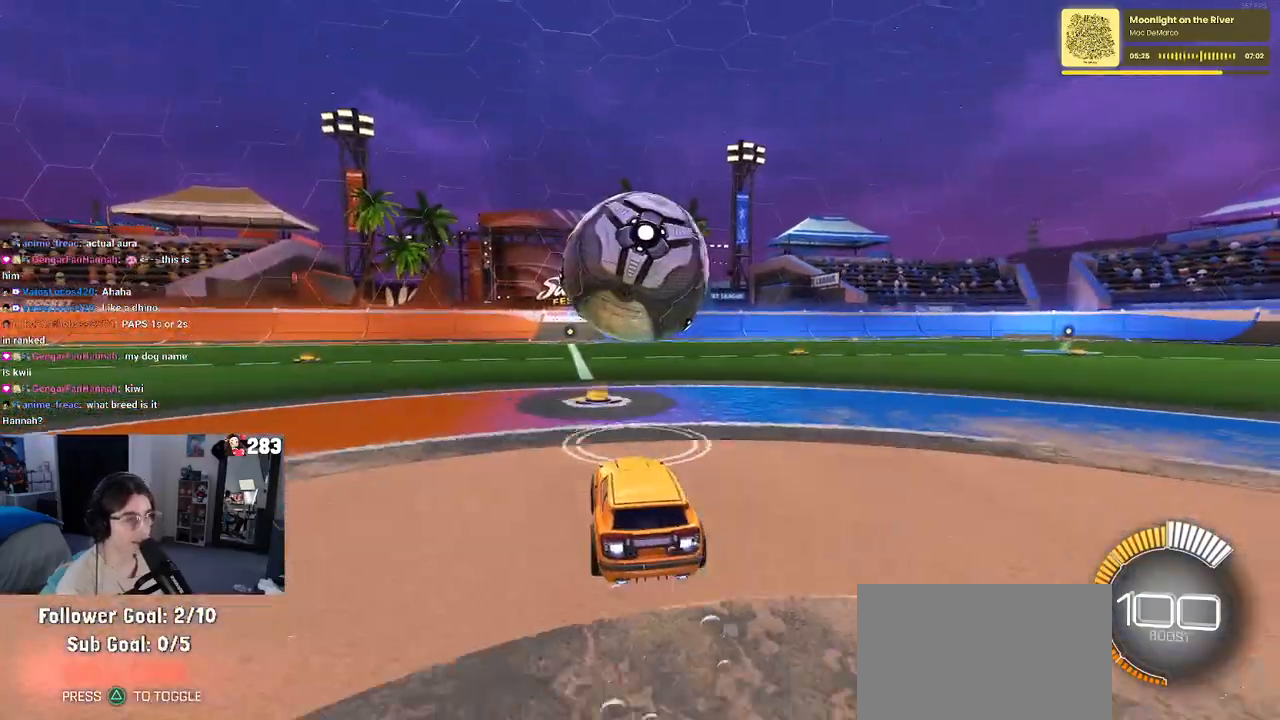
{"buttons": ["R2"], "left_stick": "center", "right_stick": "center", "events": [[100, "R1", "up"], [150, "left_stick", "right"], [283, "left_stick", "center"], [383, "left_stick", "left"], [400, "R2", "up"], [483, "R2", "down"], [500, "left_stick", "center"]]}
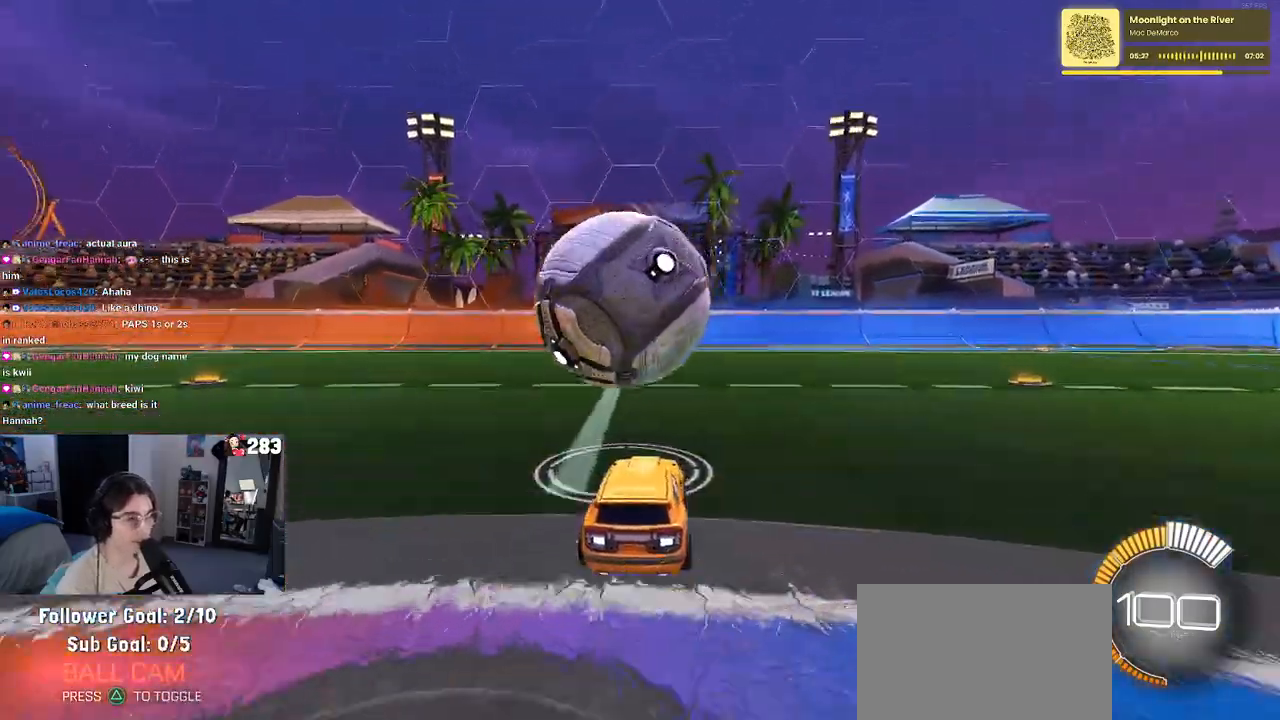
{"buttons": [], "left_stick": "center", "right_stick": "center", "events": [[167, "left_stick", "left"], [300, "R2", "up"], [317, "left_stick", "center"]]}
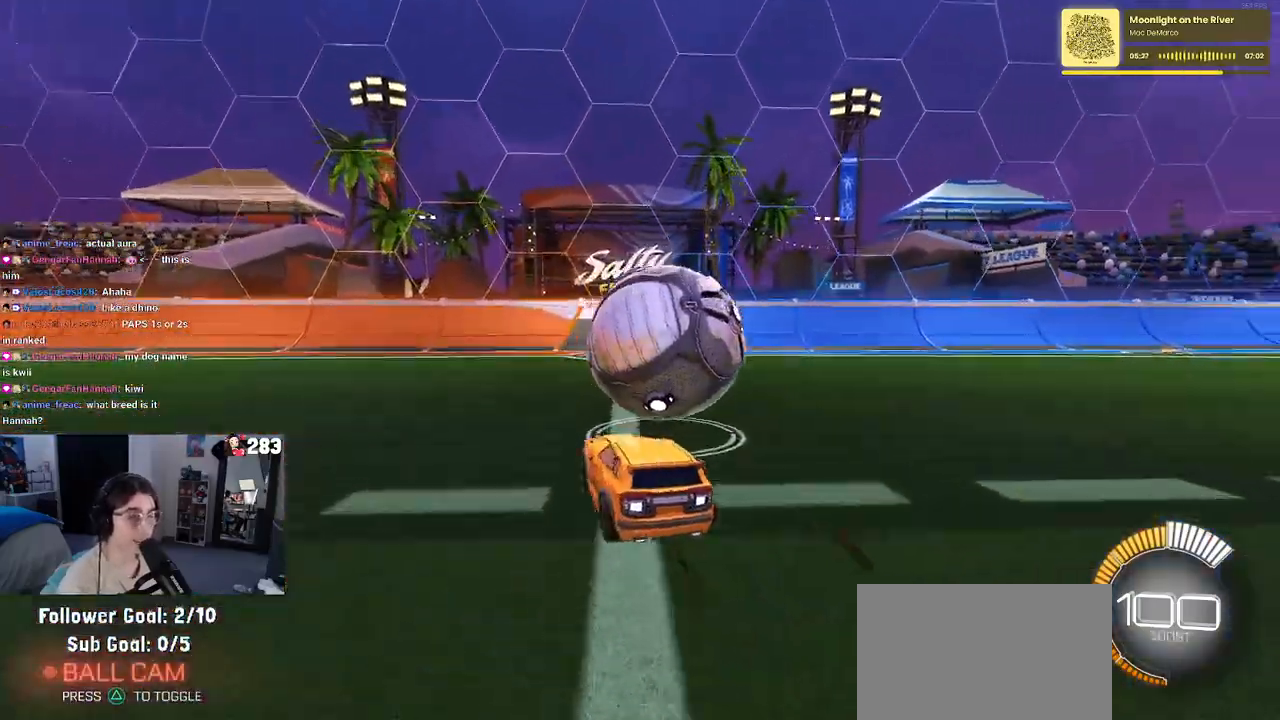
{"buttons": ["R2"], "left_stick": "right", "right_stick": "center", "events": [[50, "R2", "down"], [417, "left_stick", "right"]]}
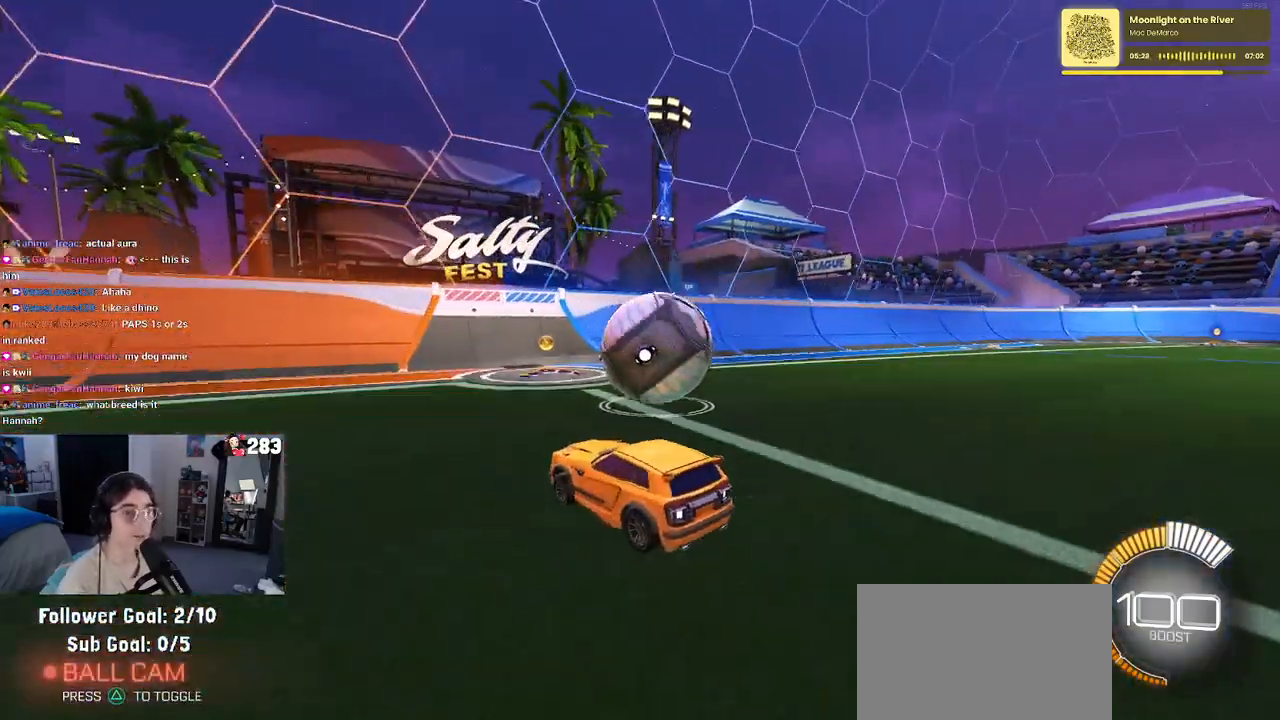
{"buttons": ["R1", "R2"], "left_stick": "center", "right_stick": "center", "events": [[133, "left_stick", "center"], [433, "R1", "down"]]}
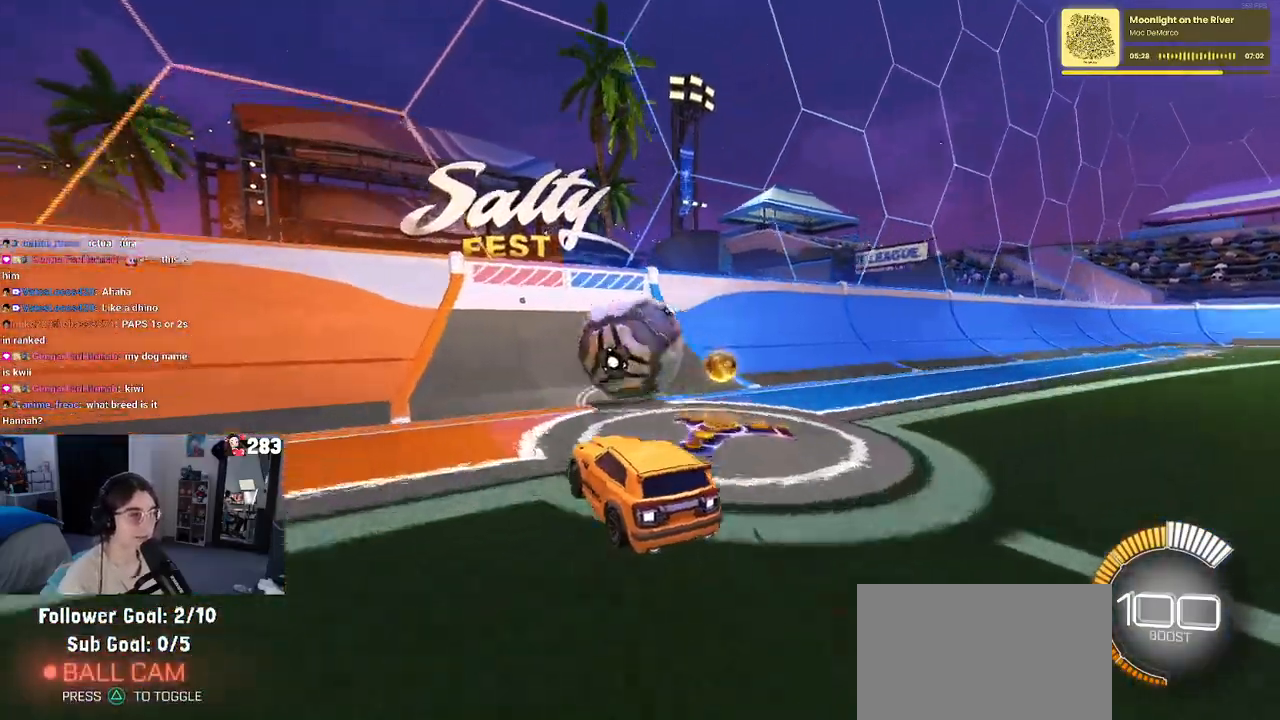
{"buttons": ["R2"], "left_stick": "center", "right_stick": "center", "events": [[133, "left_stick", "right"], [200, "R1", "up"], [317, "left_stick", "center"]]}
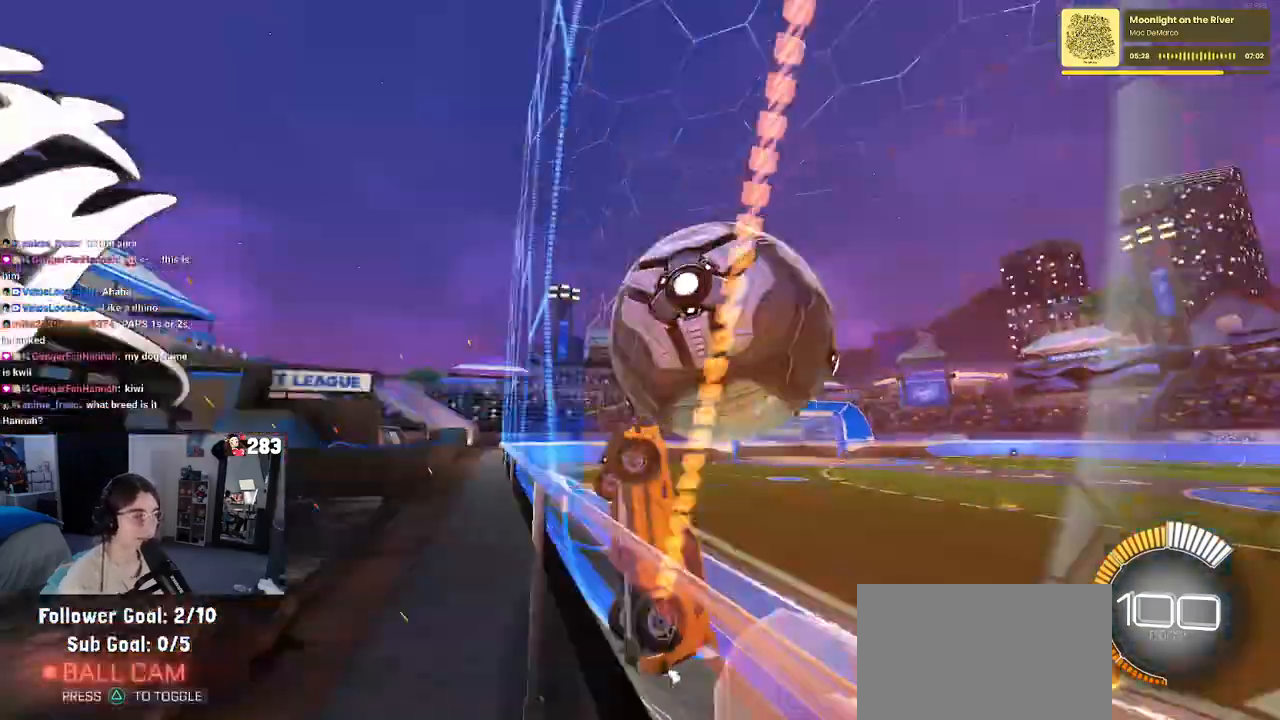
{"buttons": ["L1", "R2"], "left_stick": "down-right", "right_stick": "center", "events": [[50, "CROSS", "down"], [50, "left_stick", "right"], [117, "L1", "down"], [283, "CROSS", "up"], [333, "left_stick", "center"], [417, "left_stick", "down-right"]]}
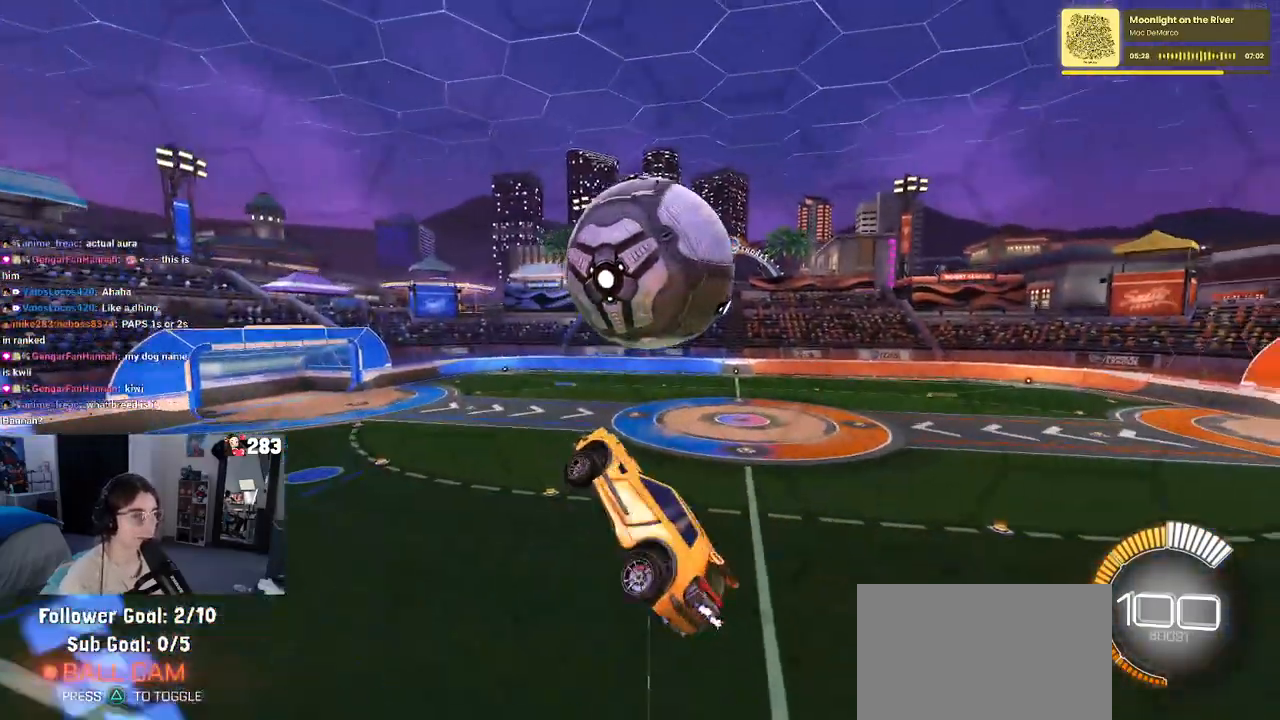
{"buttons": ["L1", "R2"], "left_stick": "down", "right_stick": "center", "events": [[117, "left_stick", "right"], [200, "R1", "down"], [483, "R1", "up"], [483, "left_stick", "down"]]}
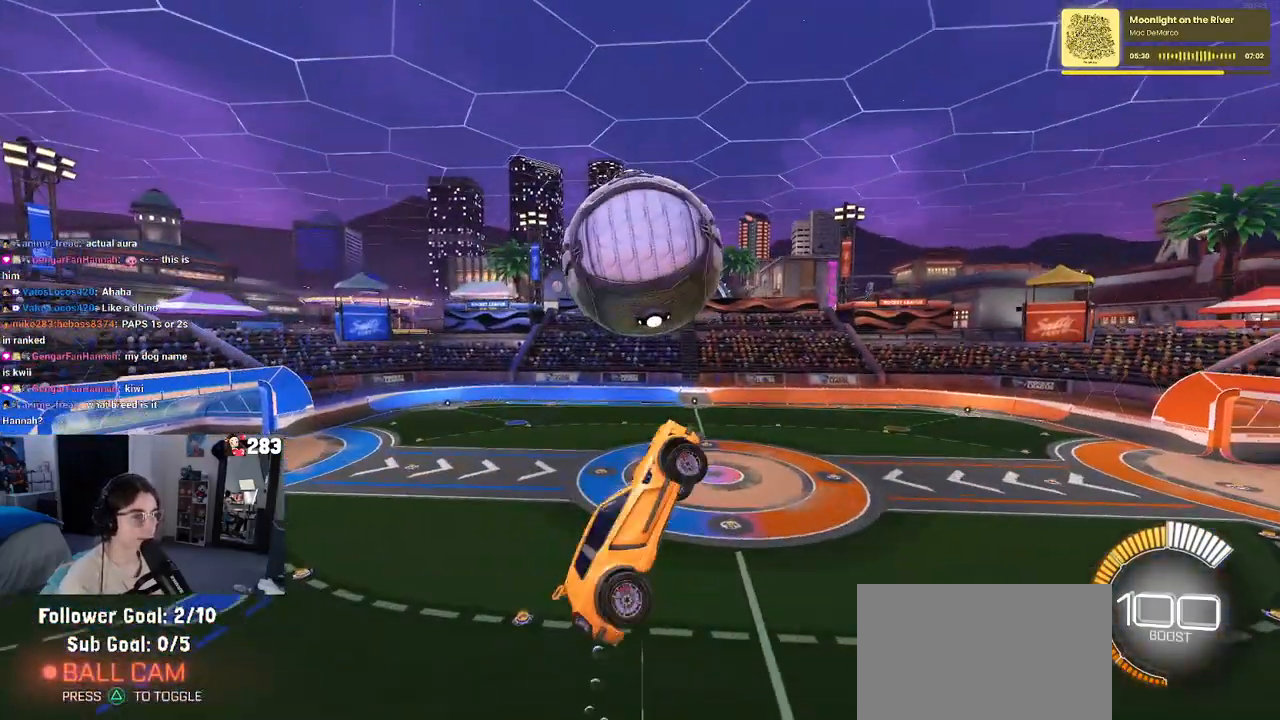
{"buttons": ["R1", "R2"], "left_stick": "down", "right_stick": "center", "events": [[100, "R1", "down"], [200, "L1", "up"], [250, "R1", "up"], [367, "R1", "down"]]}
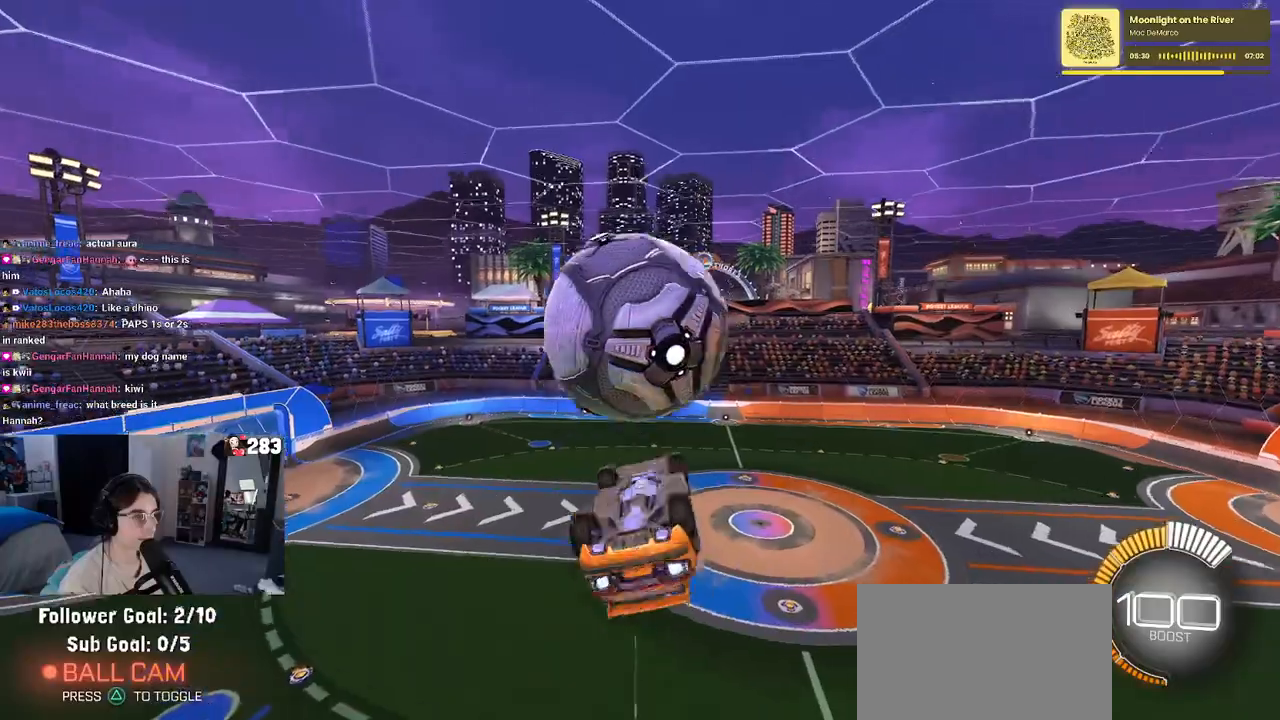
{"buttons": ["L1", "R2"], "left_stick": "up-left", "right_stick": "center", "events": [[33, "left_stick", "center"], [133, "left_stick", "up-left"], [183, "L1", "down"], [183, "R1", "up"]]}